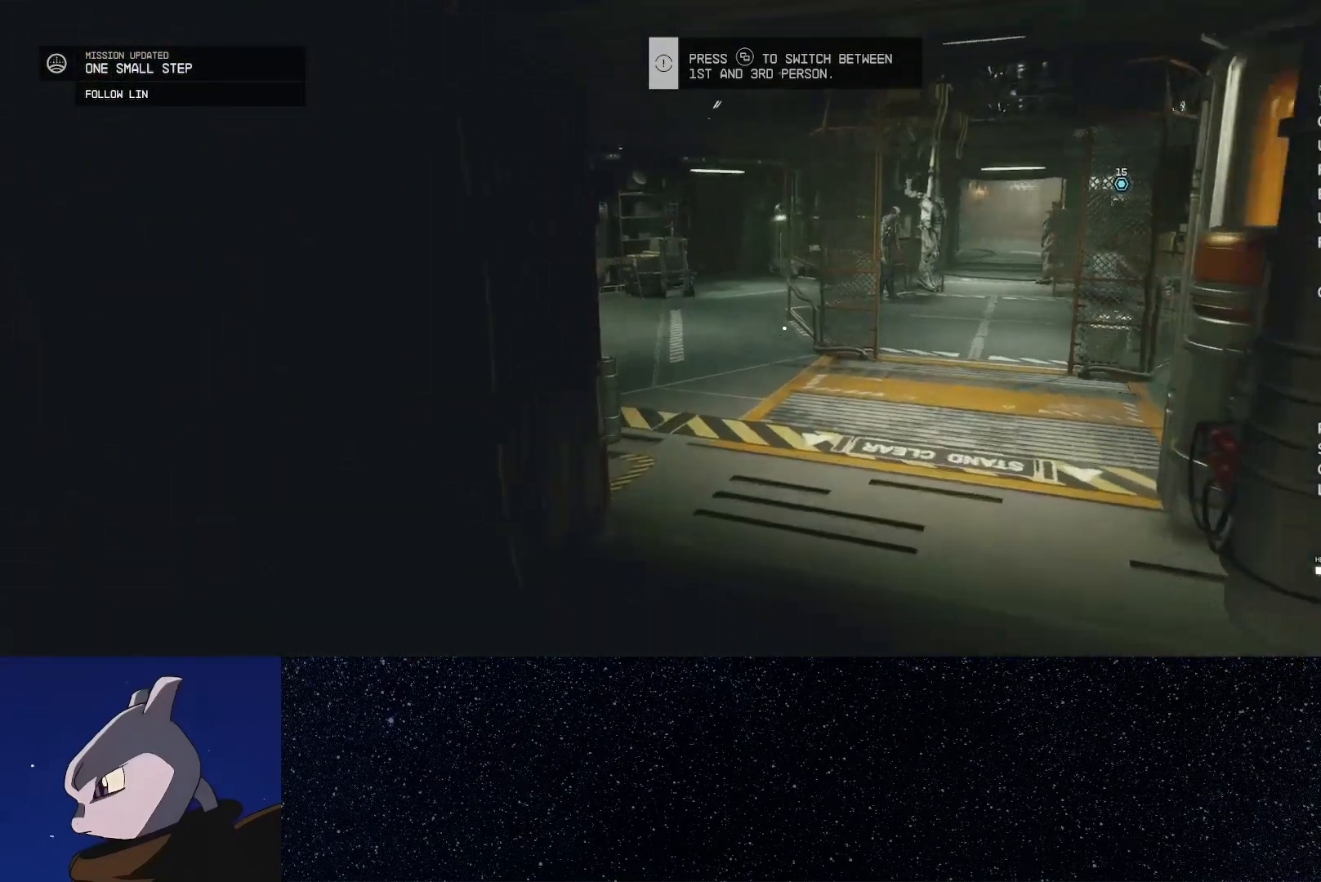
Gameplay with a controller (Xbox layout); each line is a JSON object with the inputs held at the frame after it. "button_events" lists button changes between this image and that frame as [ms after this image, input, new state], when the widget could be followed in between (sticks are given only as held states). This document gives stick clicks only as held states, not as events.
{"buttons": [], "left_stick": "up", "right_stick": "center", "button_events": []}
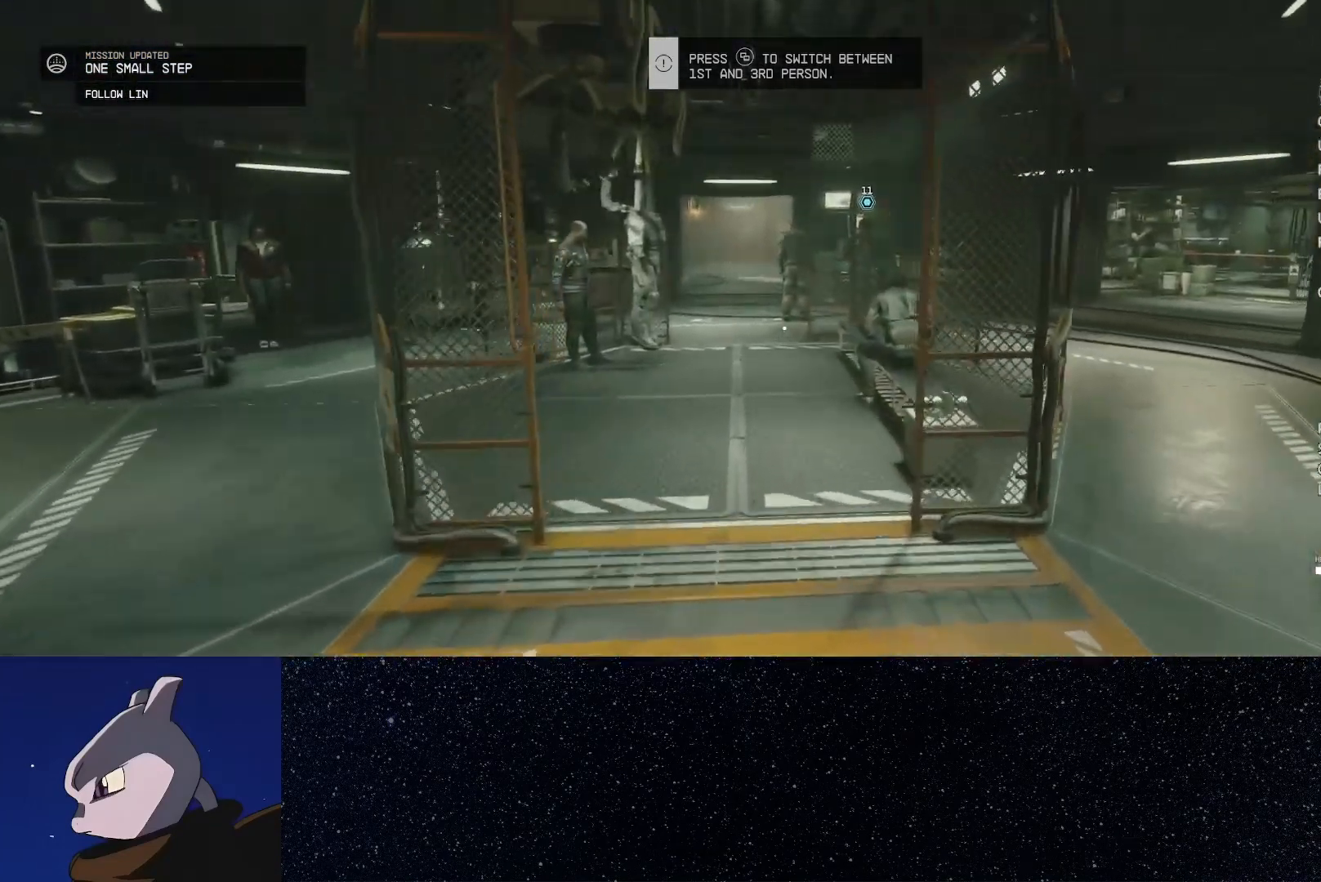
{"buttons": [], "left_stick": "up", "right_stick": "center", "button_events": []}
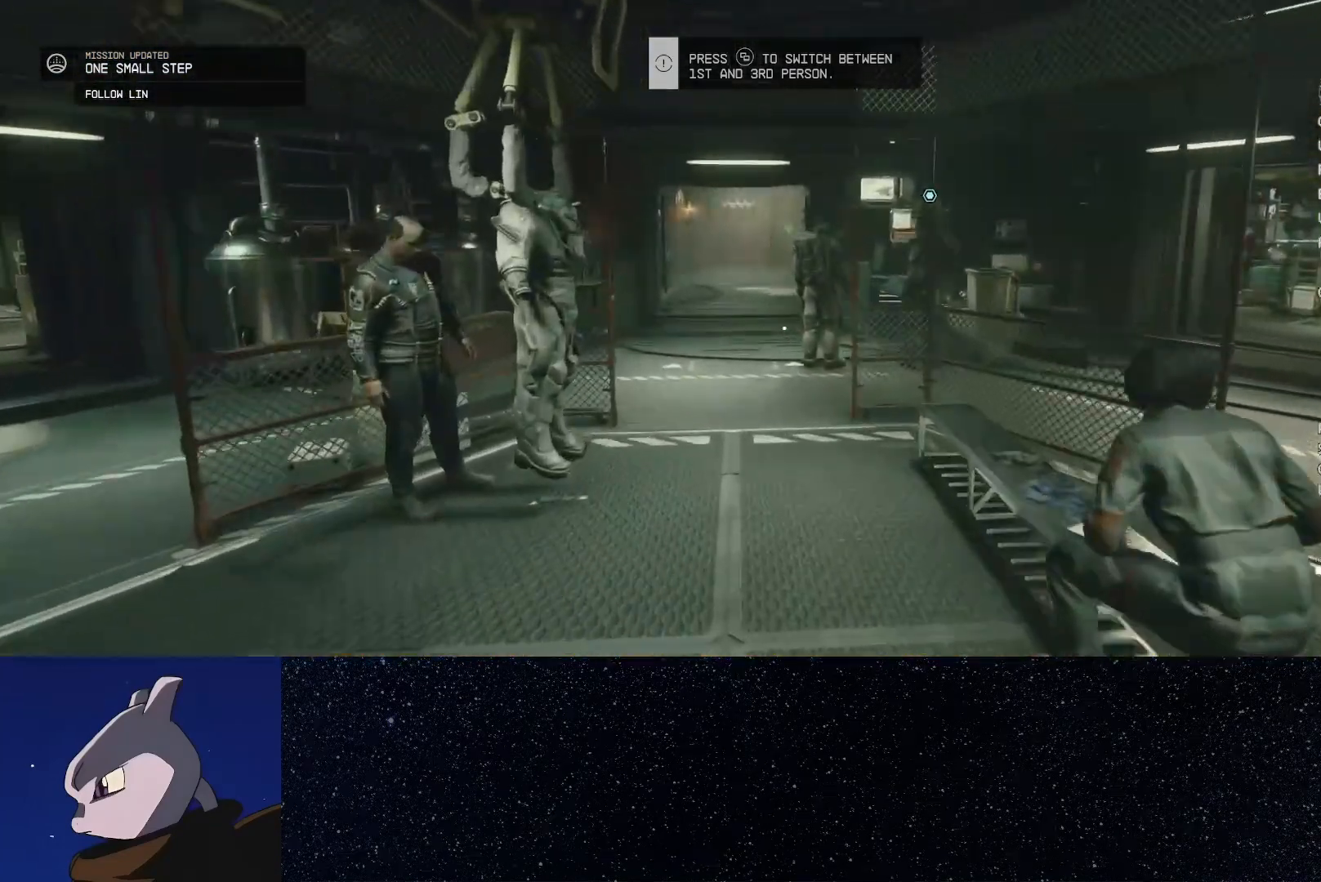
{"buttons": [], "left_stick": "up", "right_stick": "right", "button_events": []}
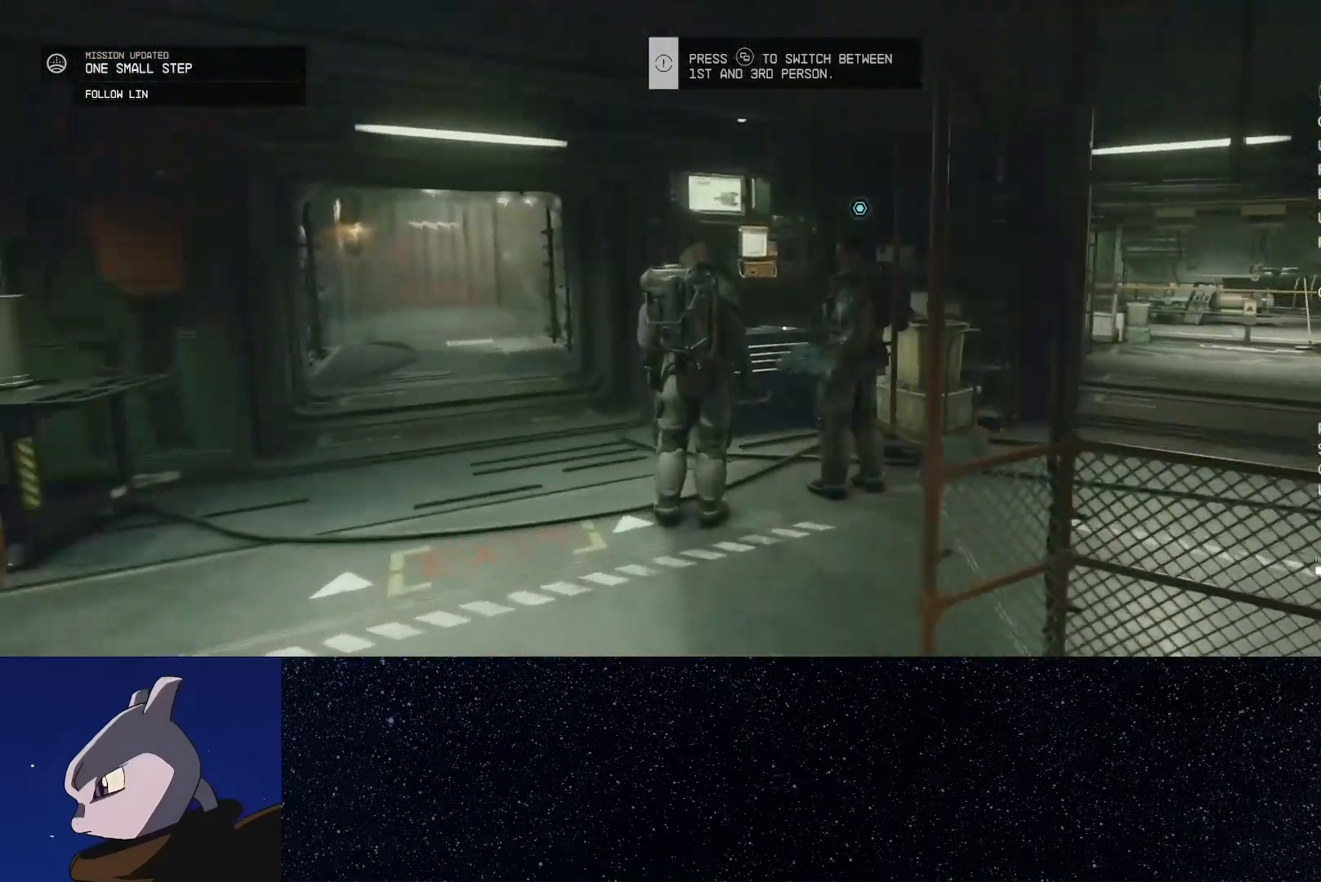
{"buttons": [], "left_stick": "center", "right_stick": "center", "button_events": []}
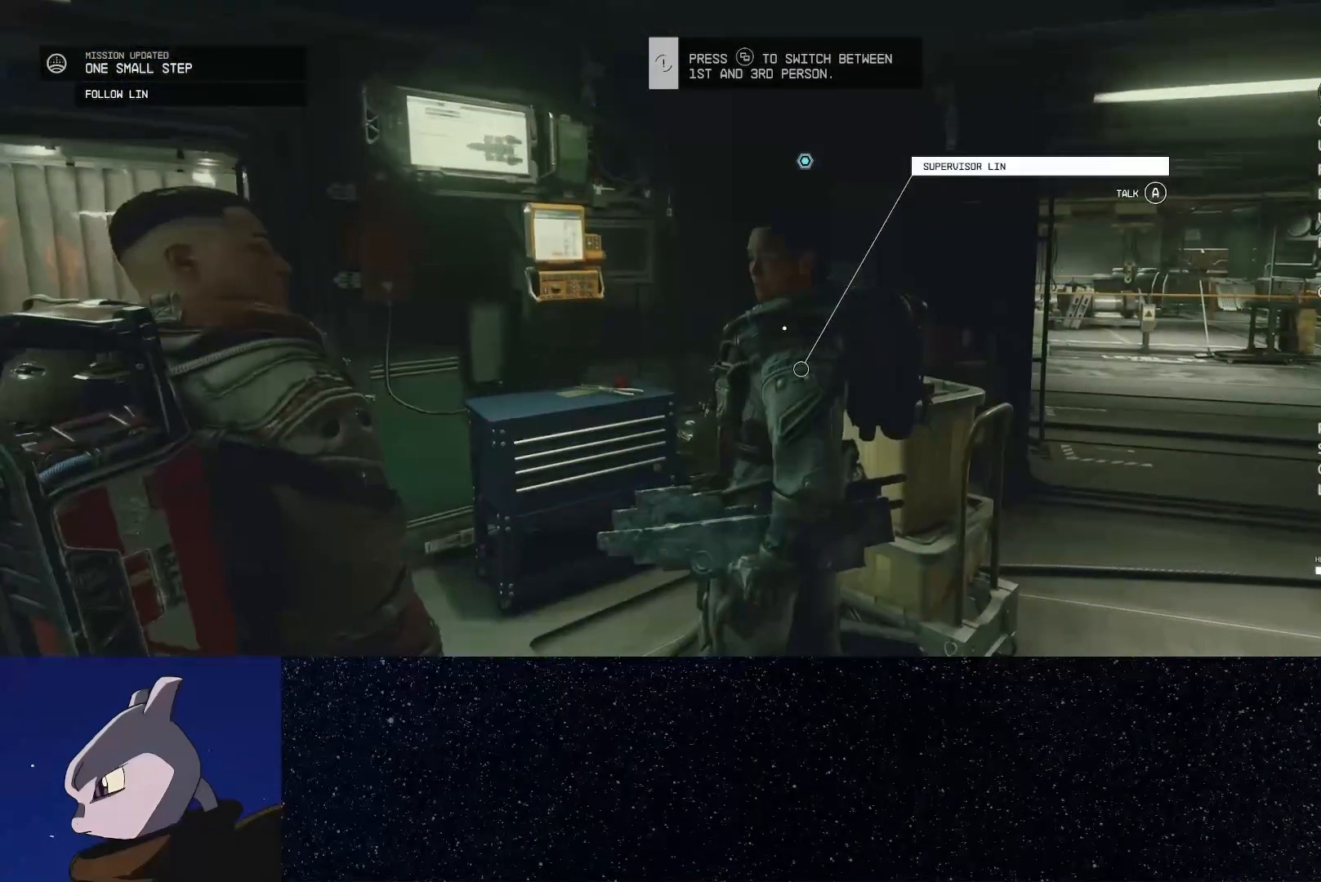
{"buttons": [], "left_stick": "center", "right_stick": "center", "button_events": []}
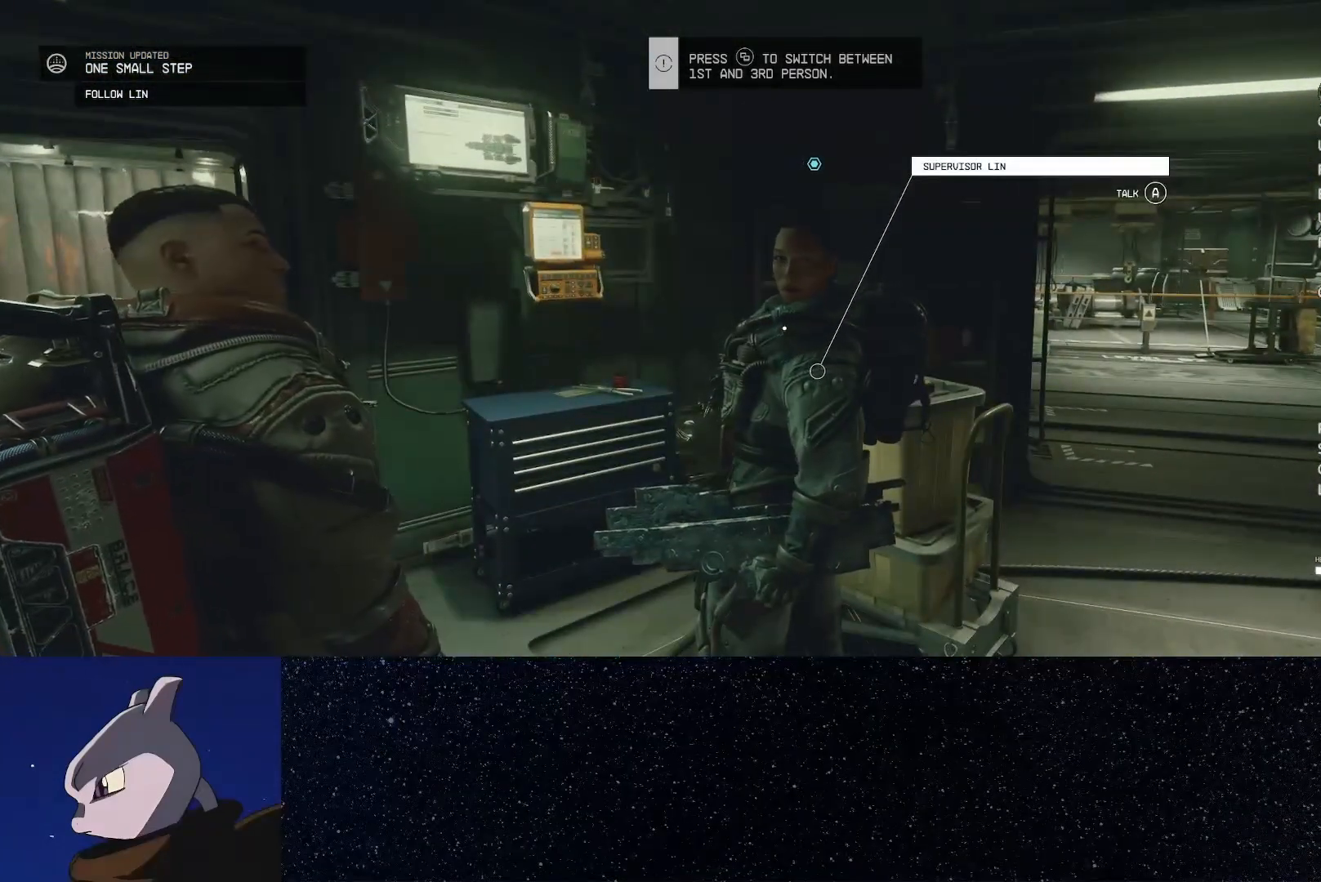
{"buttons": [], "left_stick": "center", "right_stick": "center", "button_events": [[367, "A", "down"], [433, "A", "up"]]}
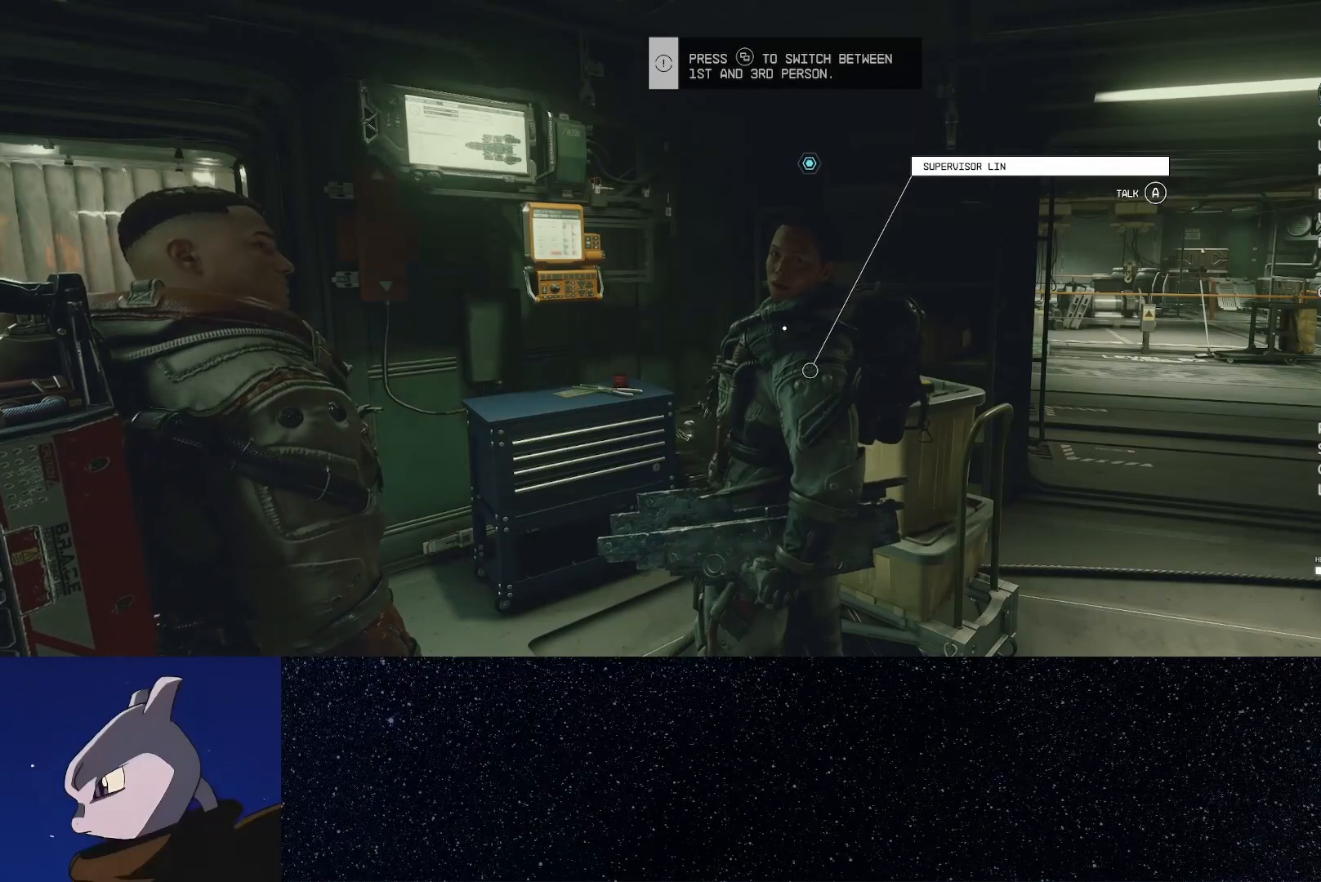
{"buttons": ["A"], "left_stick": "center", "right_stick": "center", "button_events": [[500, "A", "down"]]}
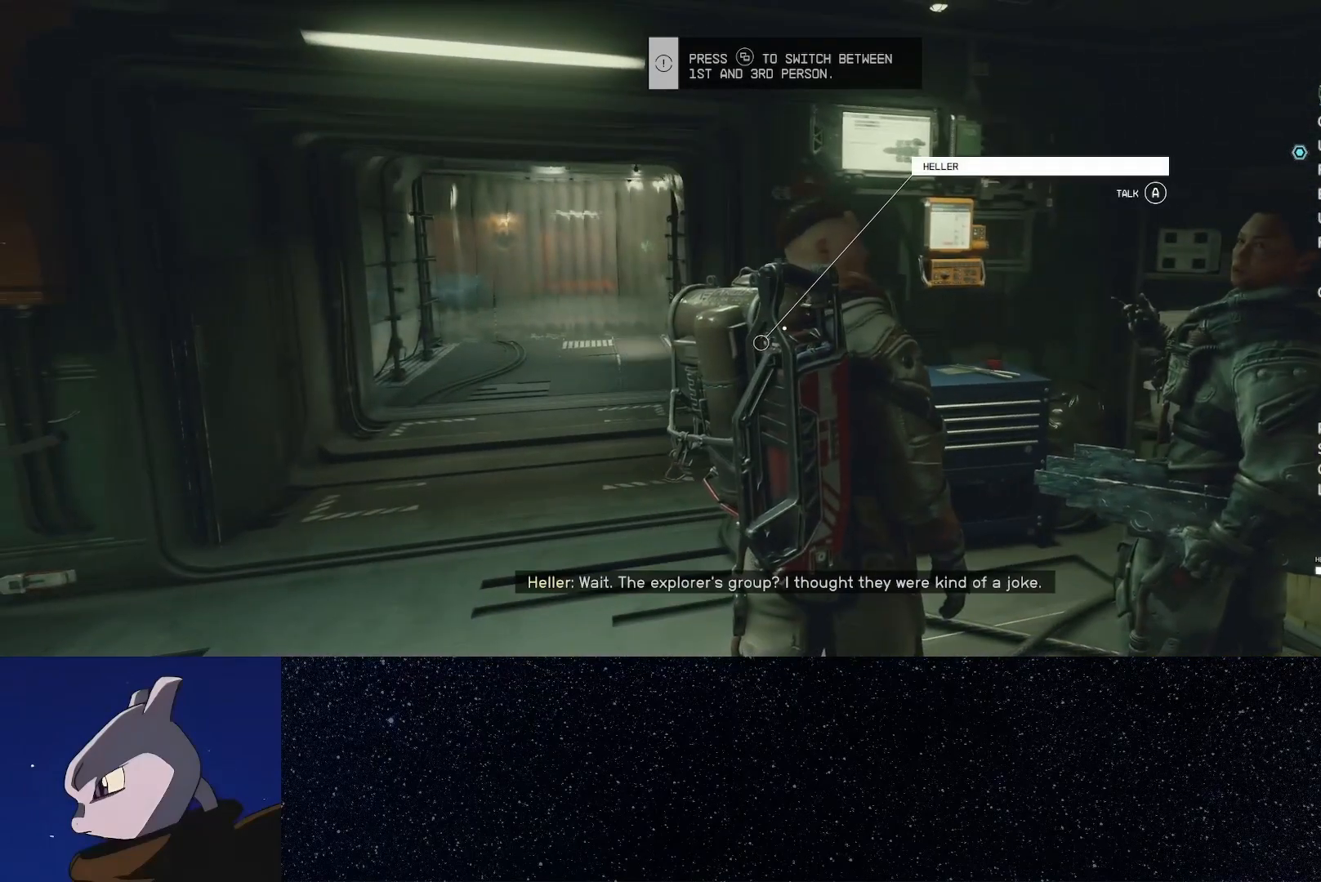
{"buttons": [], "left_stick": "up", "right_stick": "center", "button_events": [[83, "A", "up"]]}
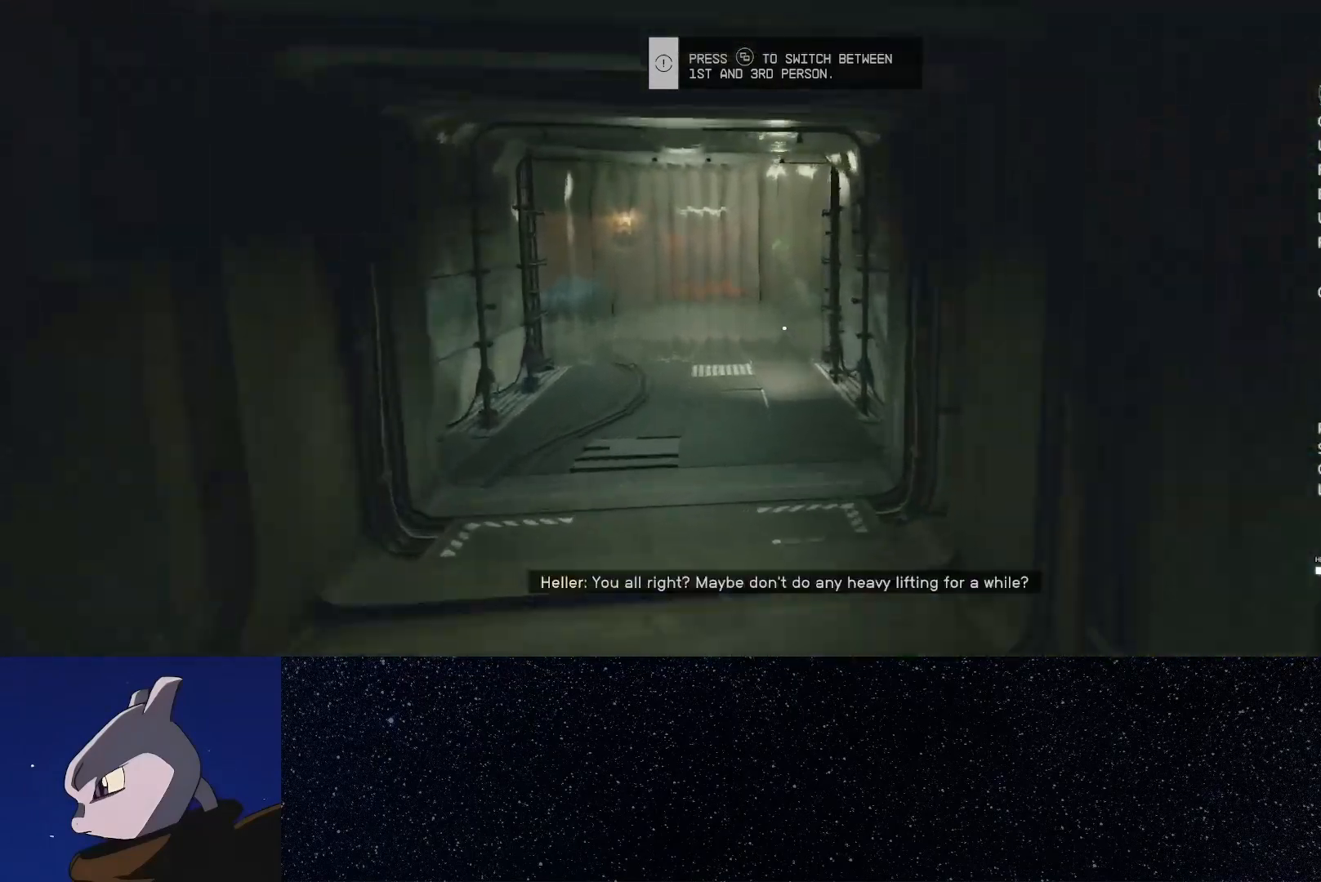
{"buttons": [], "left_stick": "up", "right_stick": "left", "button_events": []}
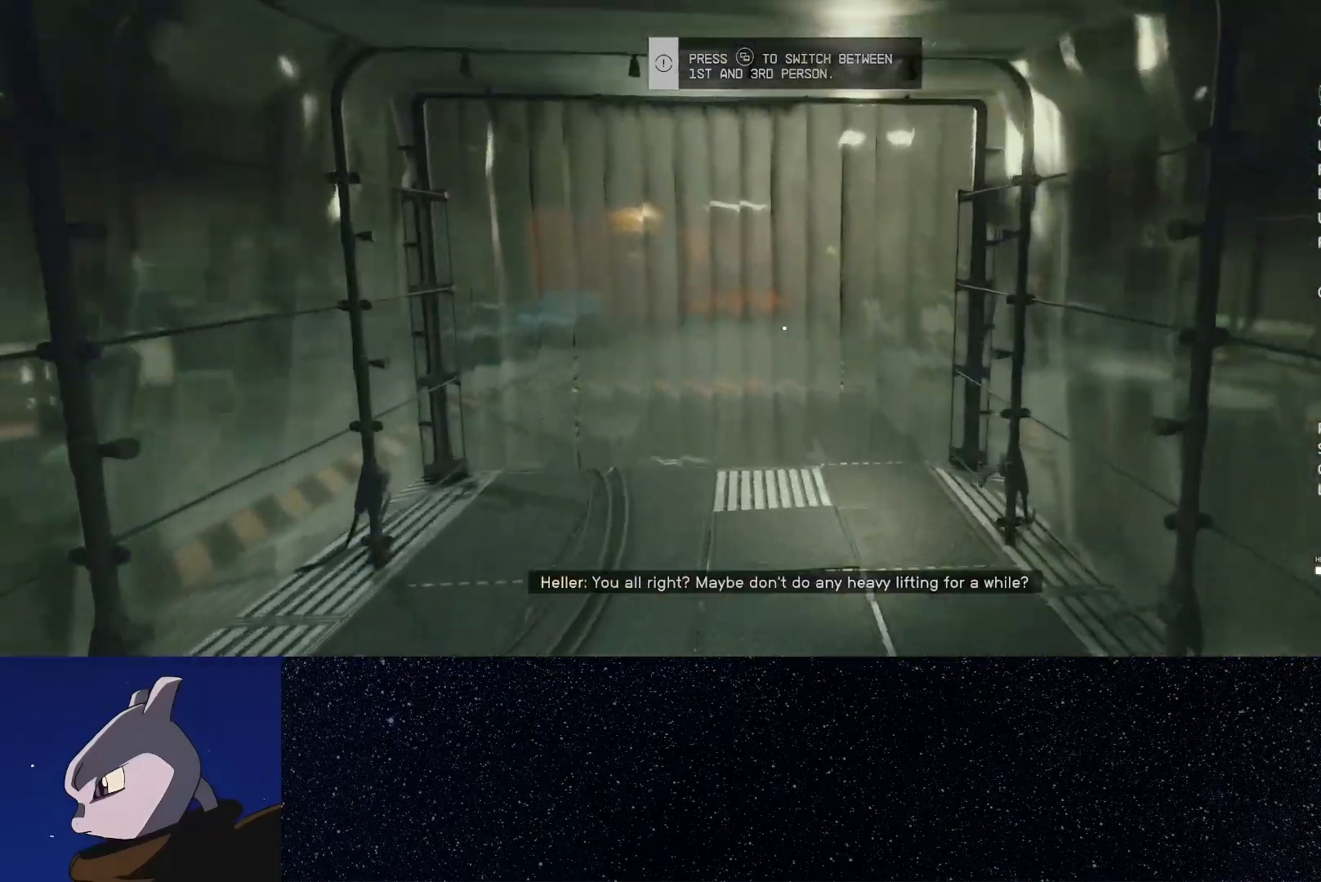
{"buttons": [], "left_stick": "up", "right_stick": "center", "button_events": []}
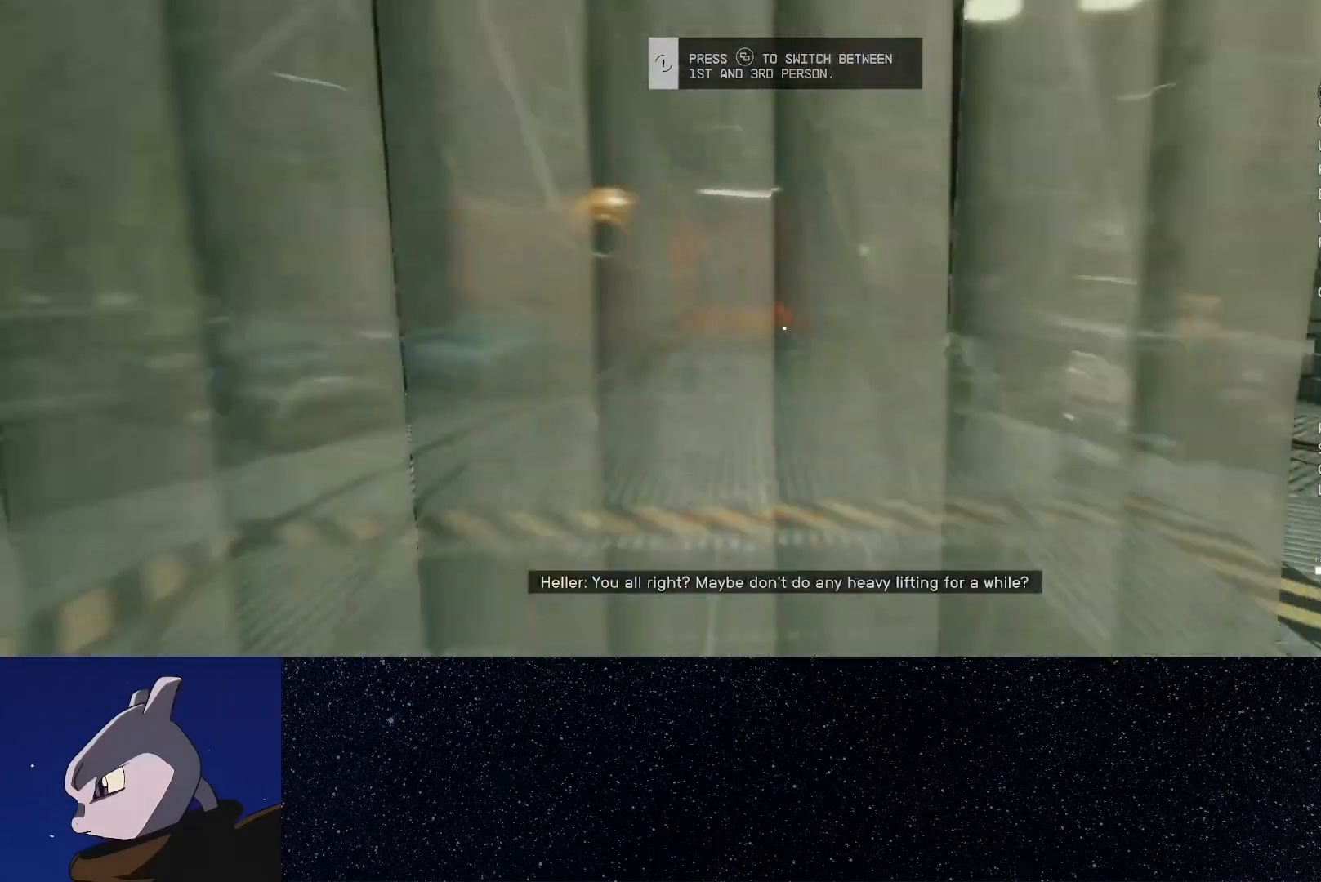
{"buttons": [], "left_stick": "up", "right_stick": "center", "button_events": []}
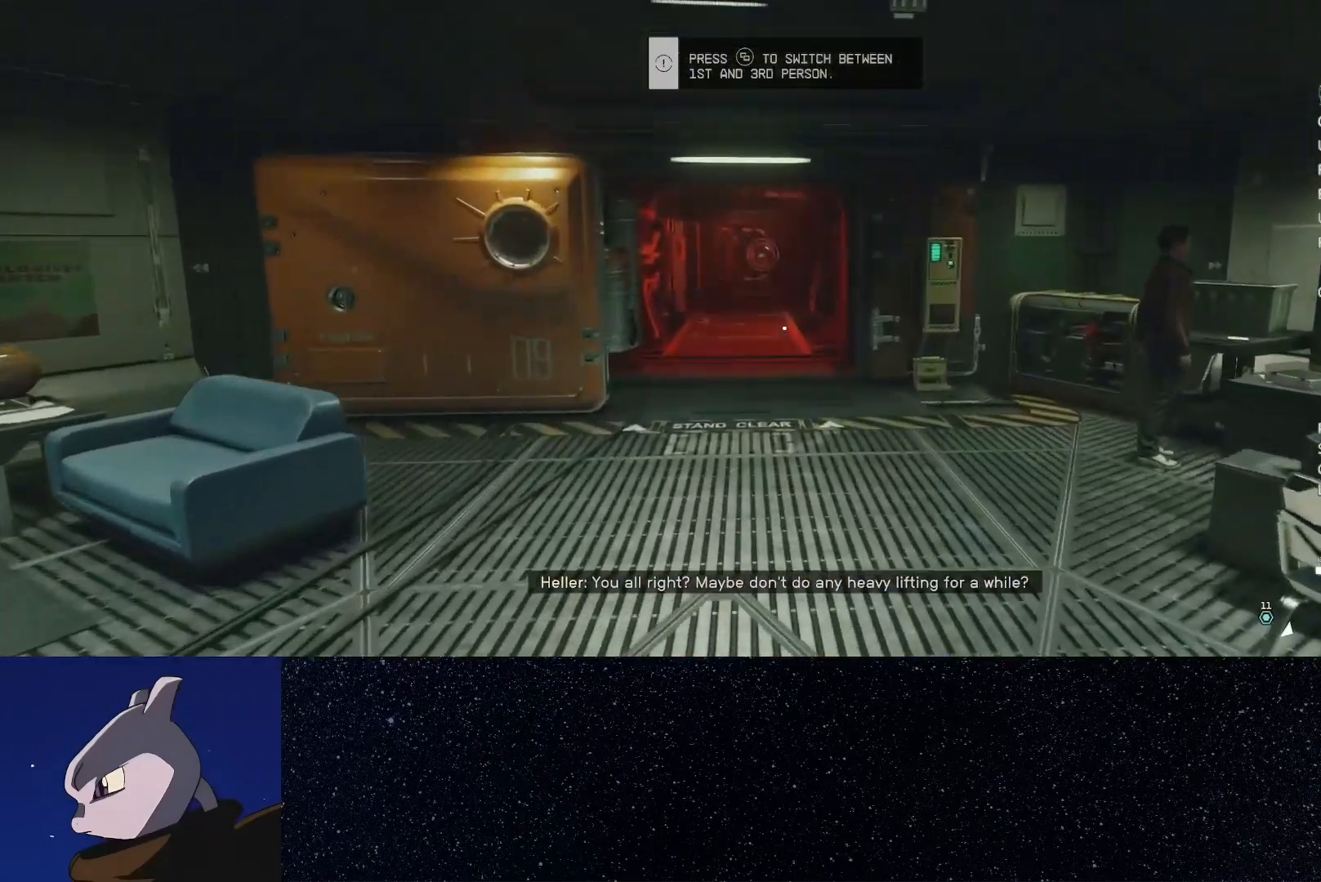
{"buttons": [], "left_stick": "up", "right_stick": "center", "button_events": []}
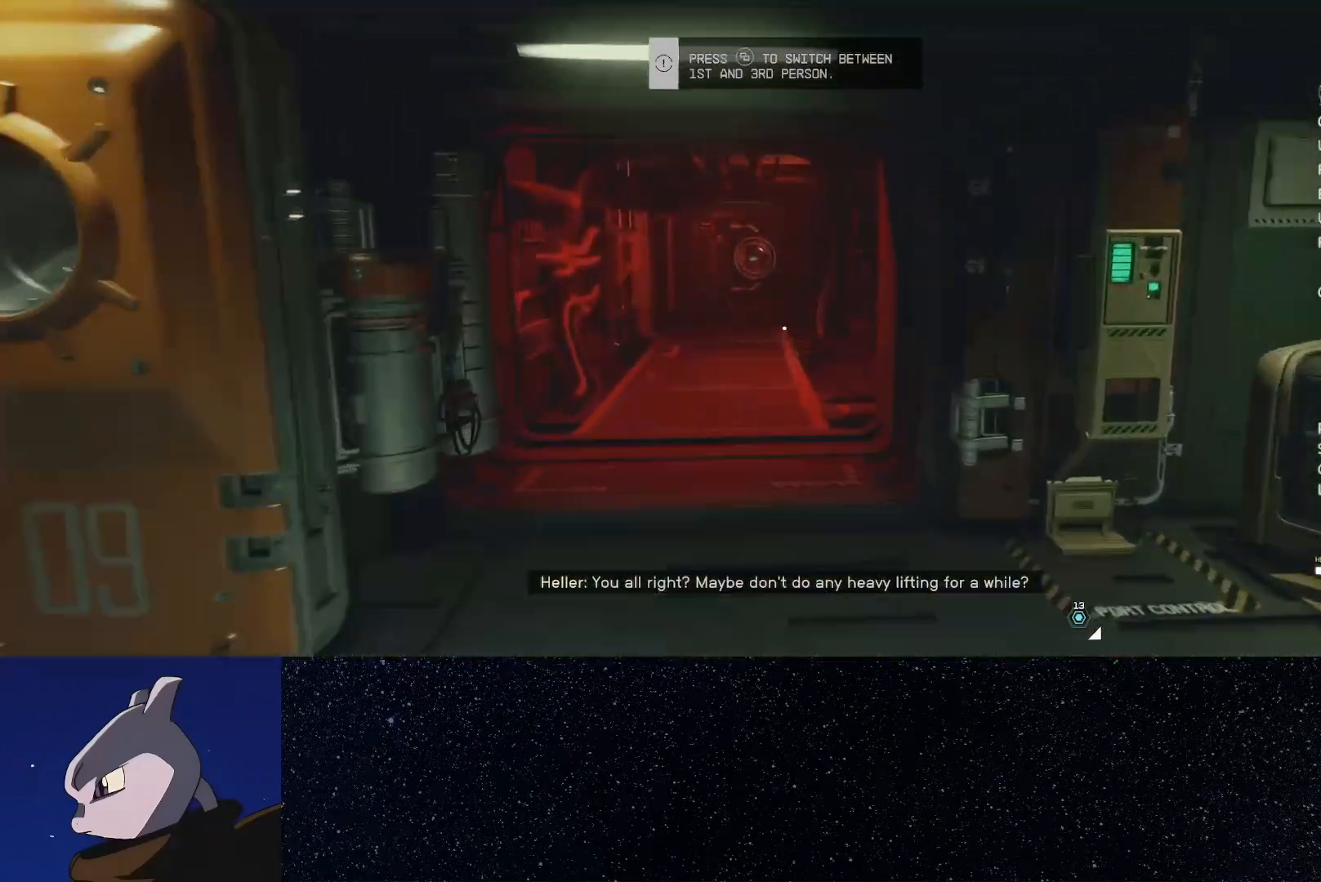
{"buttons": [], "left_stick": "up", "right_stick": "center", "button_events": []}
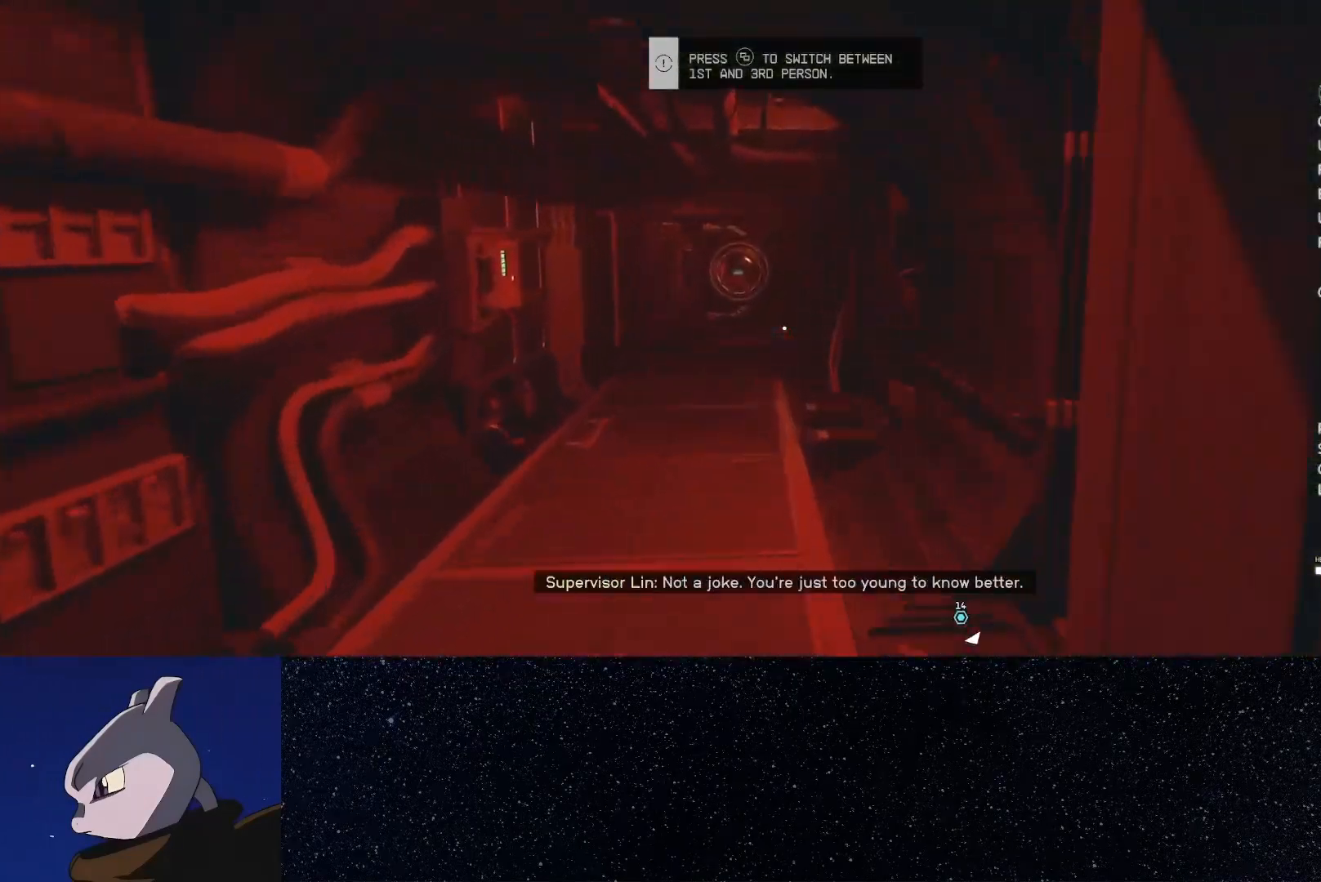
{"buttons": [], "left_stick": "up", "right_stick": "down-left", "button_events": []}
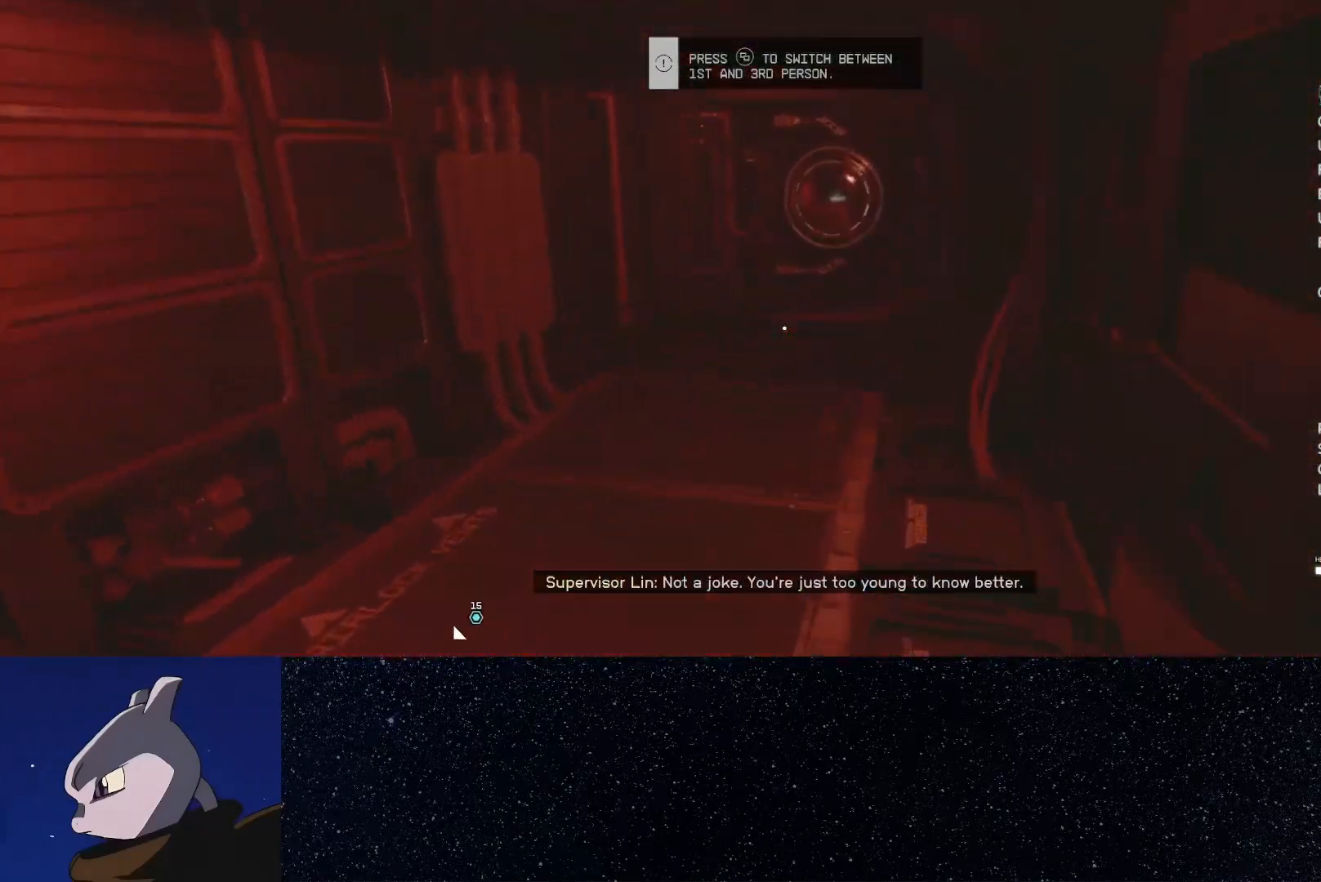
{"buttons": ["START"], "left_stick": "center", "right_stick": "center", "button_events": [[433, "START", "down"]]}